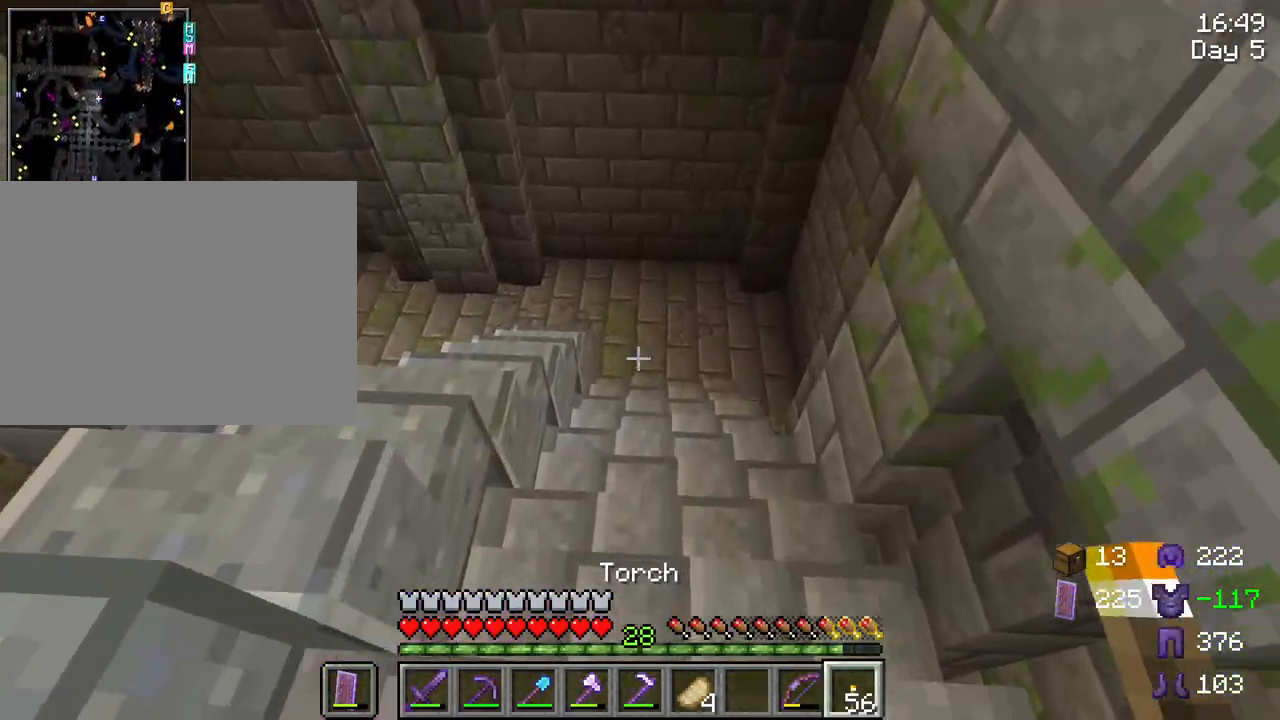
Gameplay with keyboard and mouse; each line is a JSON object with the keys and mouse buttons held at the frame after it. "events" lists presses ("down") and releases ("up") of "1", "2", "3", "4", "5", "a", "alt", "c", "caps_lock", "ctrl", "d", "e", "f", "g", "q", "r", "s", "shift", "space", "t", "tab", "v", "w", "x", "z", "mouse_left", "mouse_wheel" and "mouse_right" between this image and that frame as [ms after this image, input, new state], when the widget could be followed in between. "mouse_left", "mouse_wheel", "mouse_right" = the "left", "wheel", "right" buttons of the "mouse" list. No other keys are recorded. Fast repeated clicks can show as one long hold. "wheel" means that the mouse wheel is clicked or scrolled. "mouse_move" is the direction in which the mouse moves at that frame (one of eight, or "still"), when it could be read.
{"keys": ["shift", "w"], "mouse": [], "mouse_move": "still", "events": []}
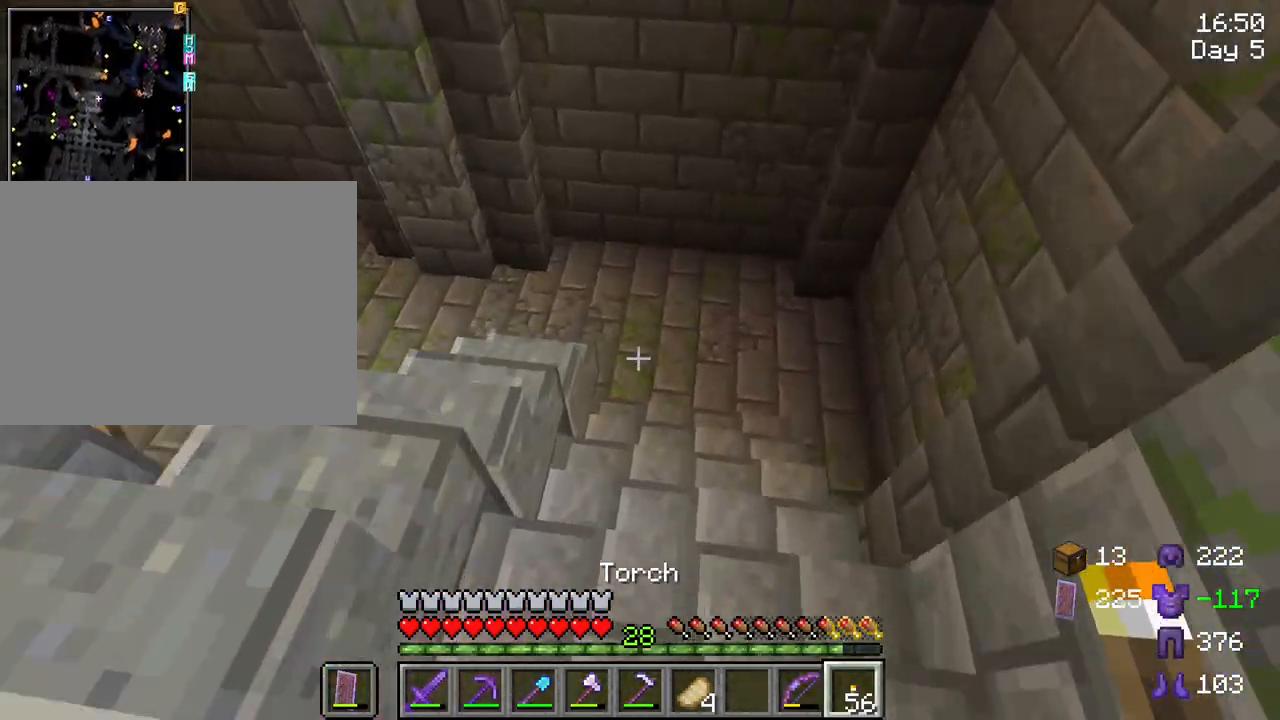
{"keys": ["d", "shift"], "mouse": [], "mouse_move": "right", "events": [[17, "d", "down"], [350, "w", "up"]]}
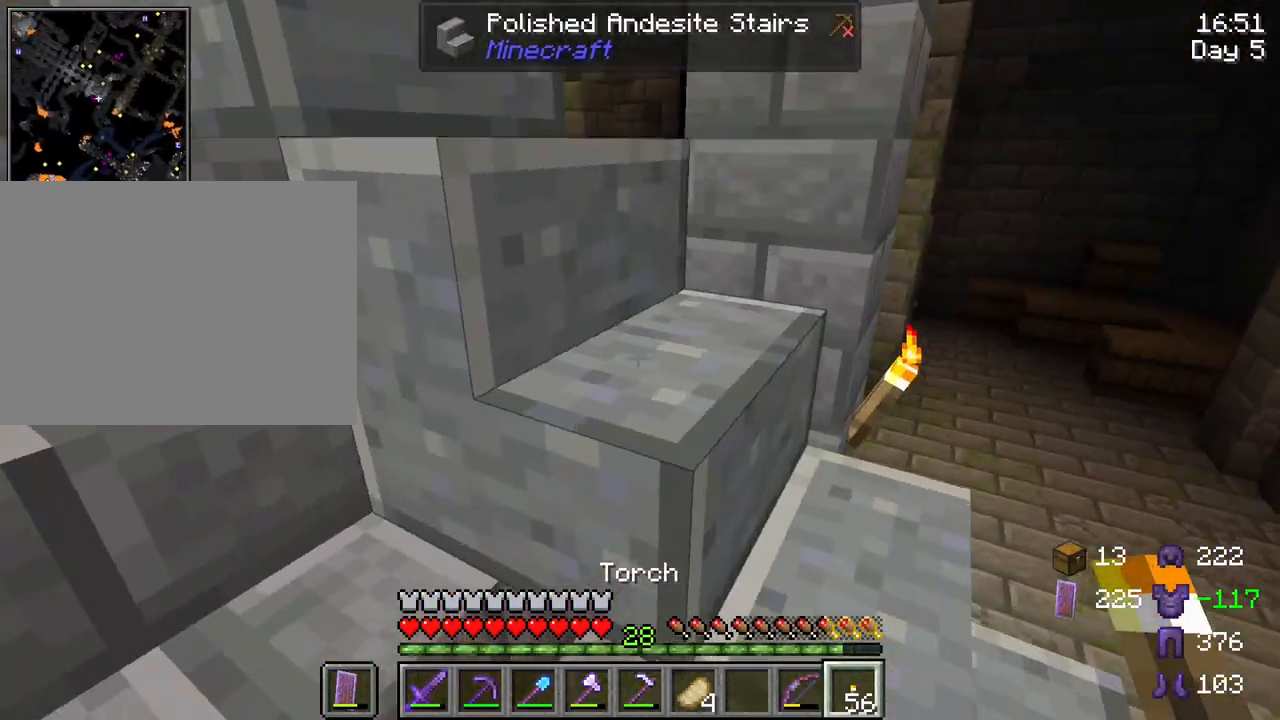
{"keys": ["d", "s", "shift"], "mouse": [], "mouse_move": "still", "events": [[317, "s", "down"]]}
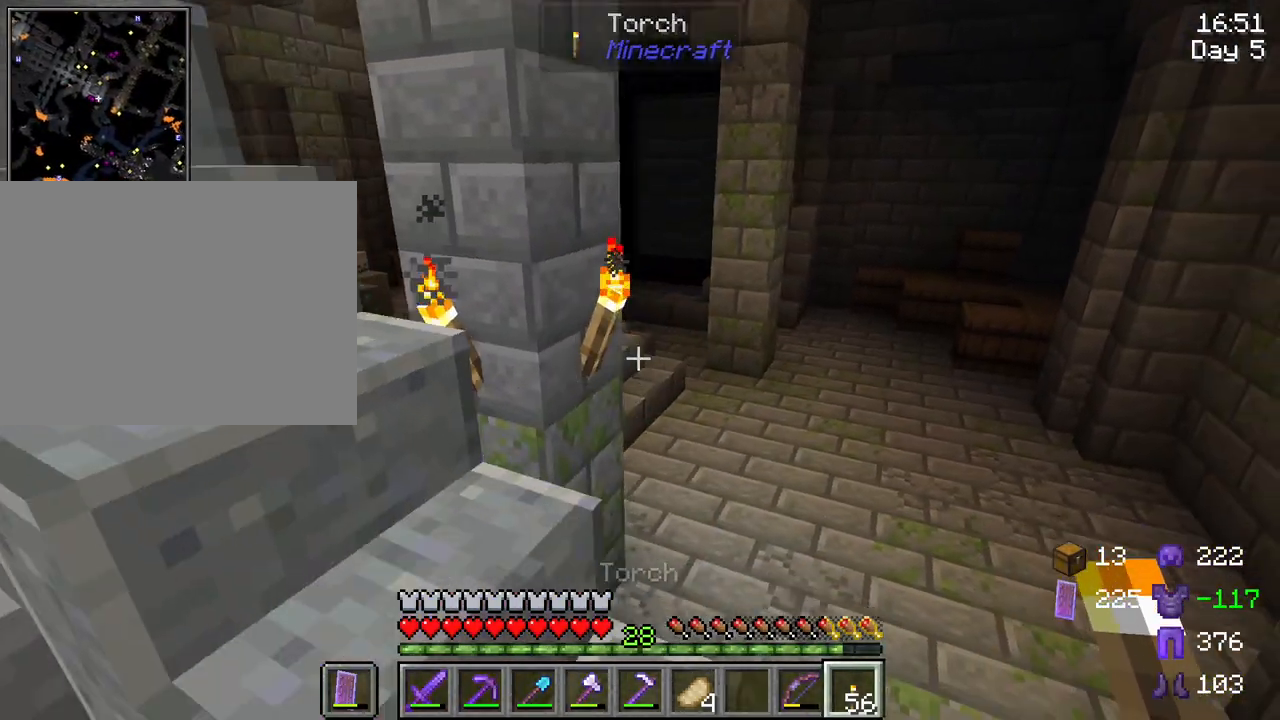
{"keys": ["d", "shift", "w"], "mouse": [], "mouse_move": "still", "events": [[200, "s", "up"], [483, "w", "down"]]}
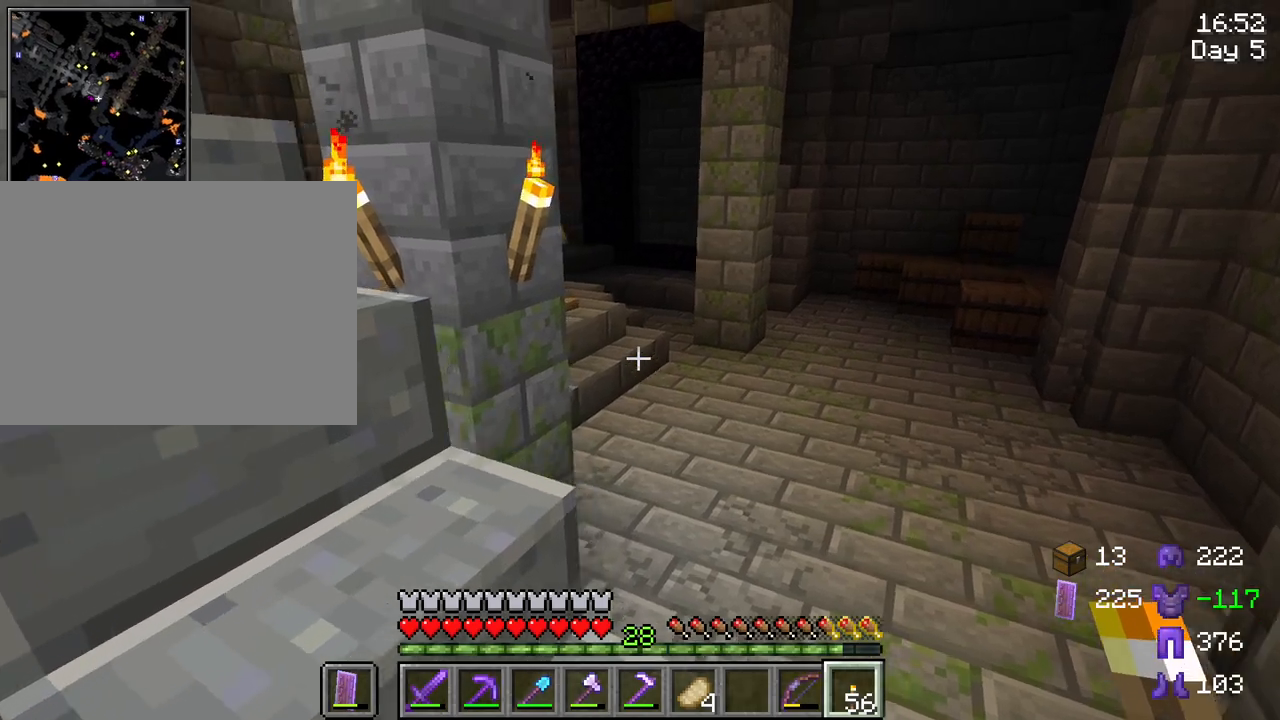
{"keys": ["d", "shift", "w"], "mouse": [], "mouse_move": "still", "events": []}
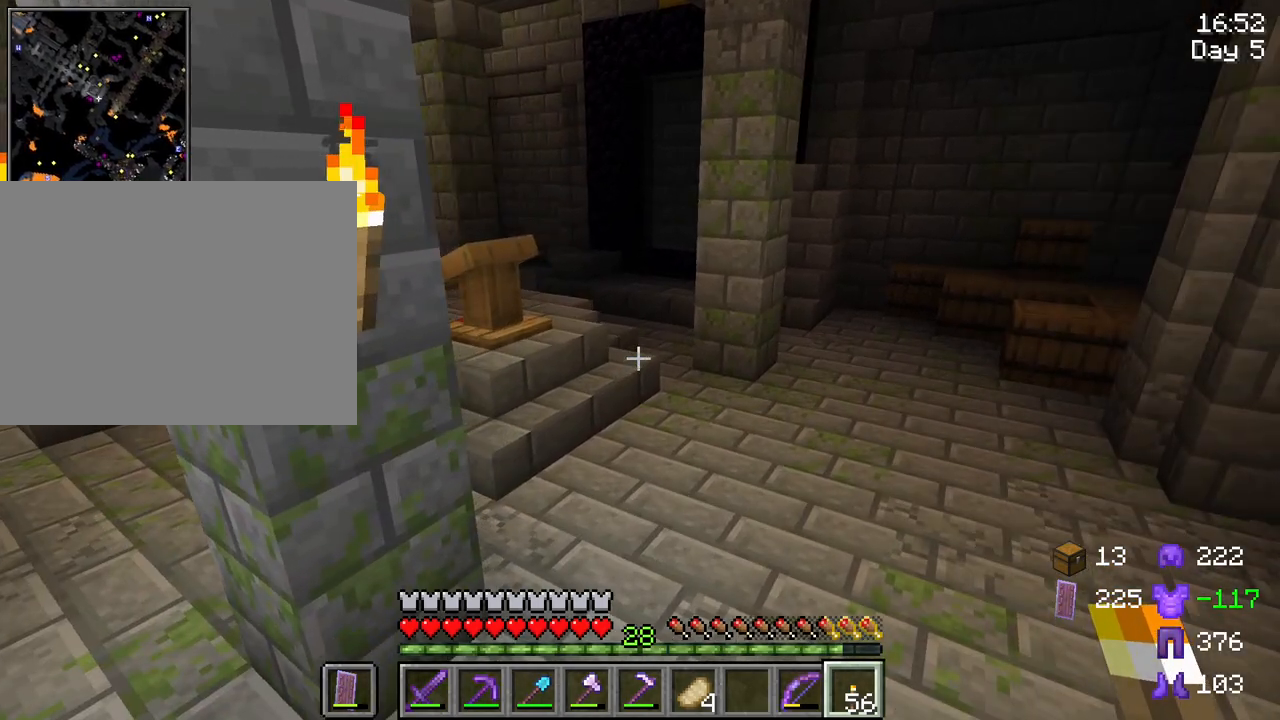
{"keys": ["d", "shift"], "mouse": [], "mouse_move": "still", "events": [[233, "d", "up"], [367, "d", "down"], [367, "w", "up"]]}
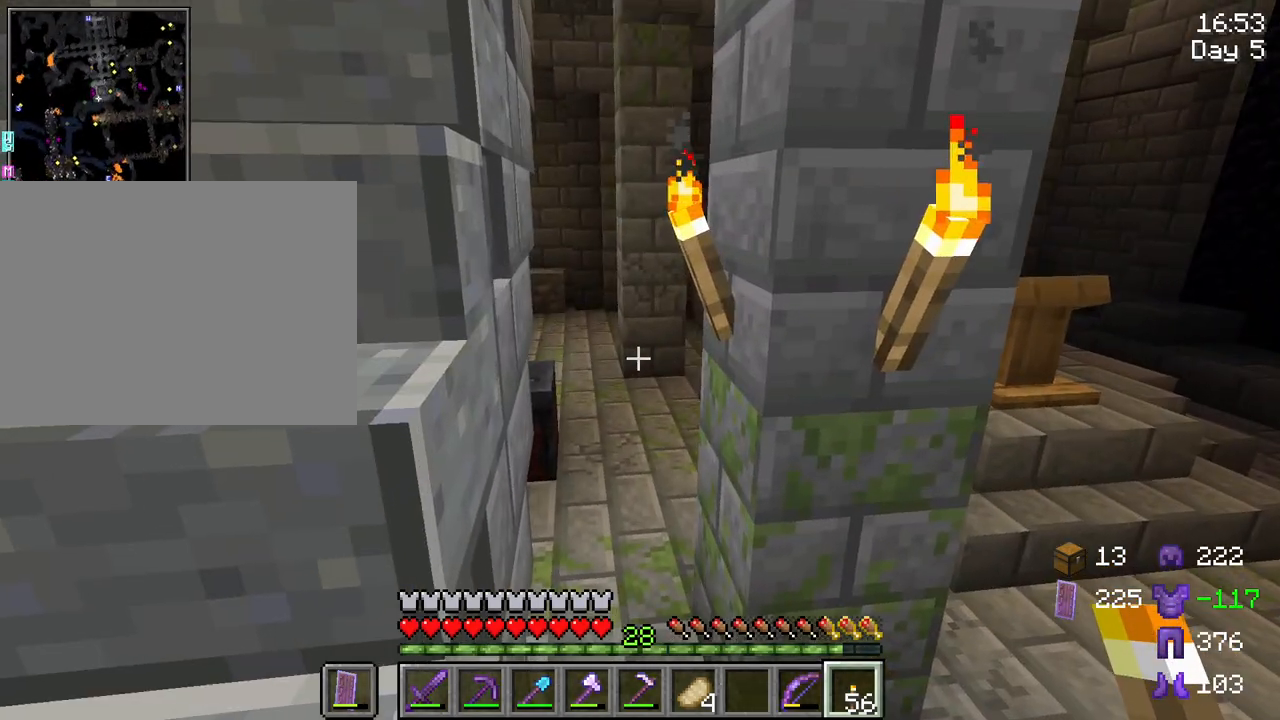
{"keys": [], "mouse": [], "mouse_move": "still", "events": [[200, "d", "up"], [483, "shift", "up"]]}
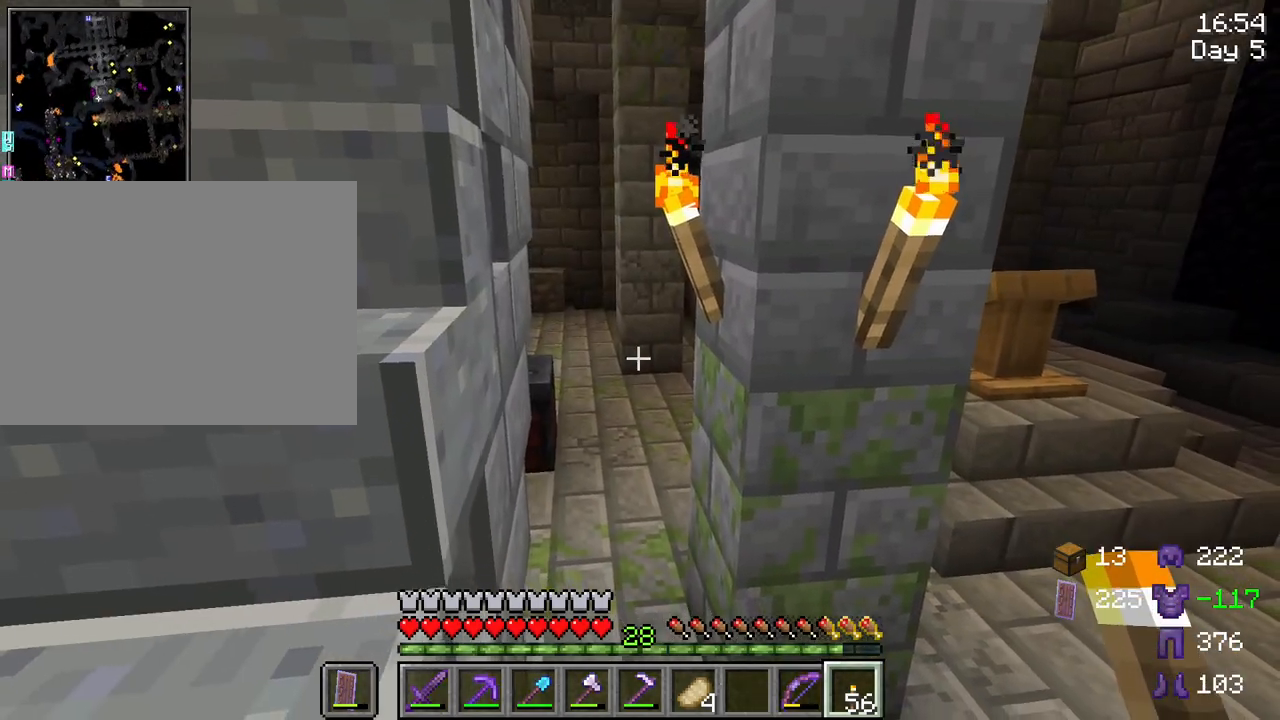
{"keys": ["shift", "w"], "mouse": [], "mouse_move": "still", "events": [[67, "d", "down"], [117, "shift", "down"], [267, "d", "up"], [500, "w", "down"]]}
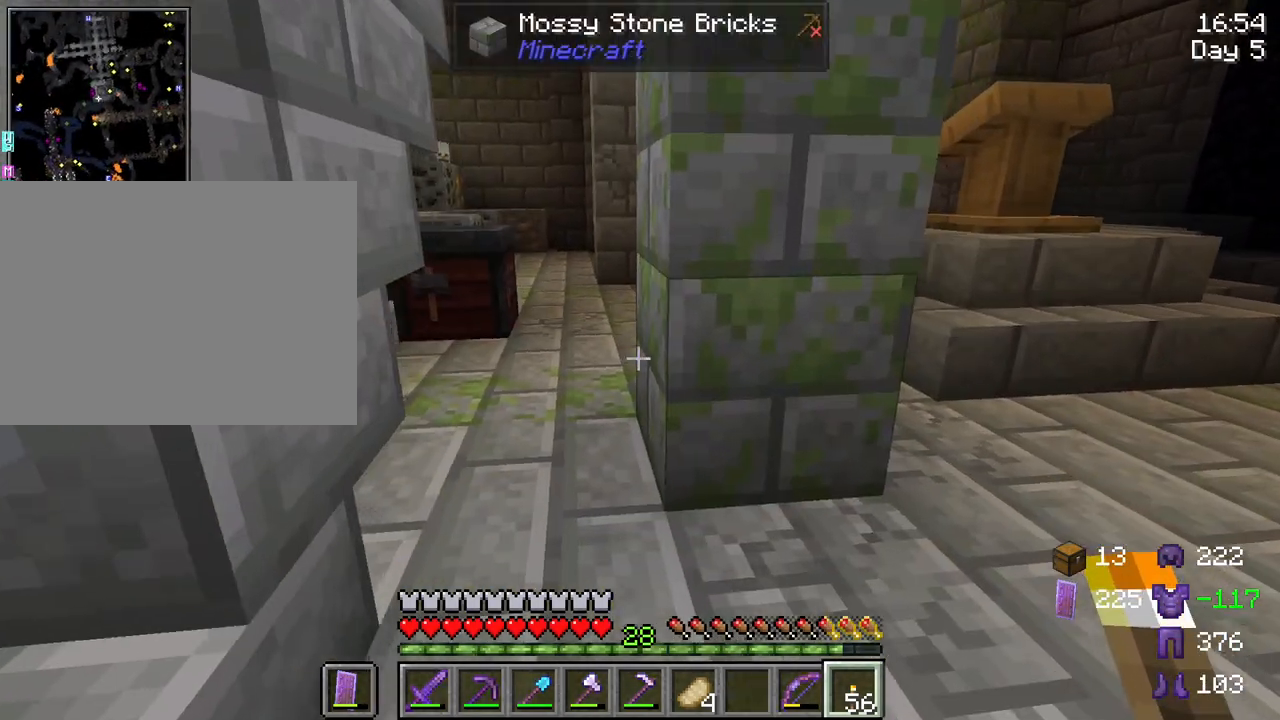
{"keys": ["shift", "w"], "mouse": [], "mouse_move": "still", "events": []}
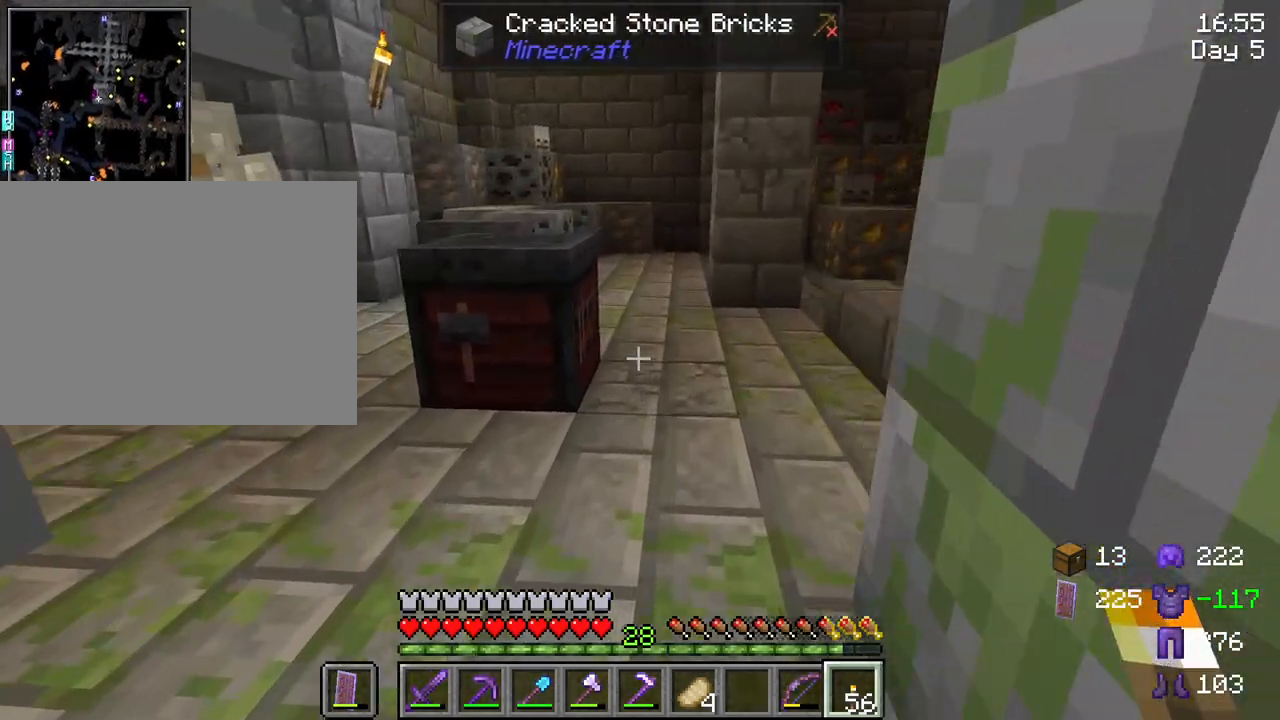
{"keys": ["shift"], "mouse": [], "mouse_move": "still", "events": [[333, "w", "up"]]}
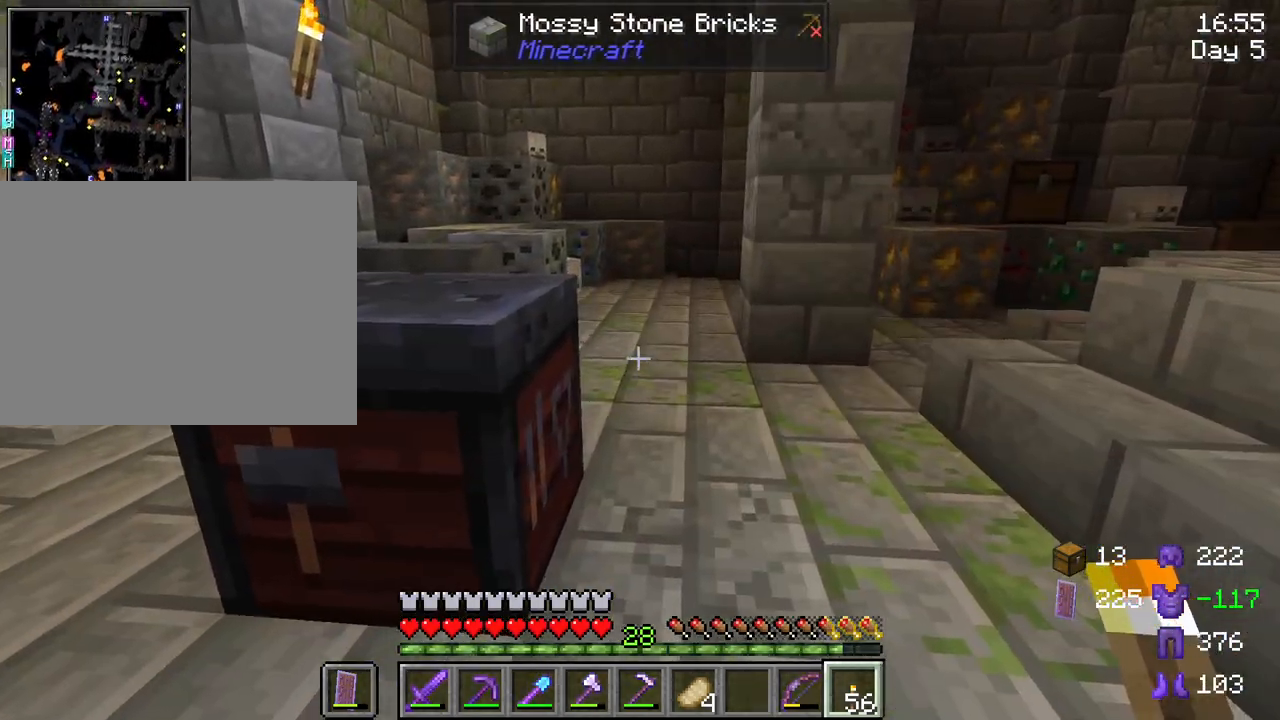
{"keys": ["shift"], "mouse": [], "mouse_move": "still", "events": []}
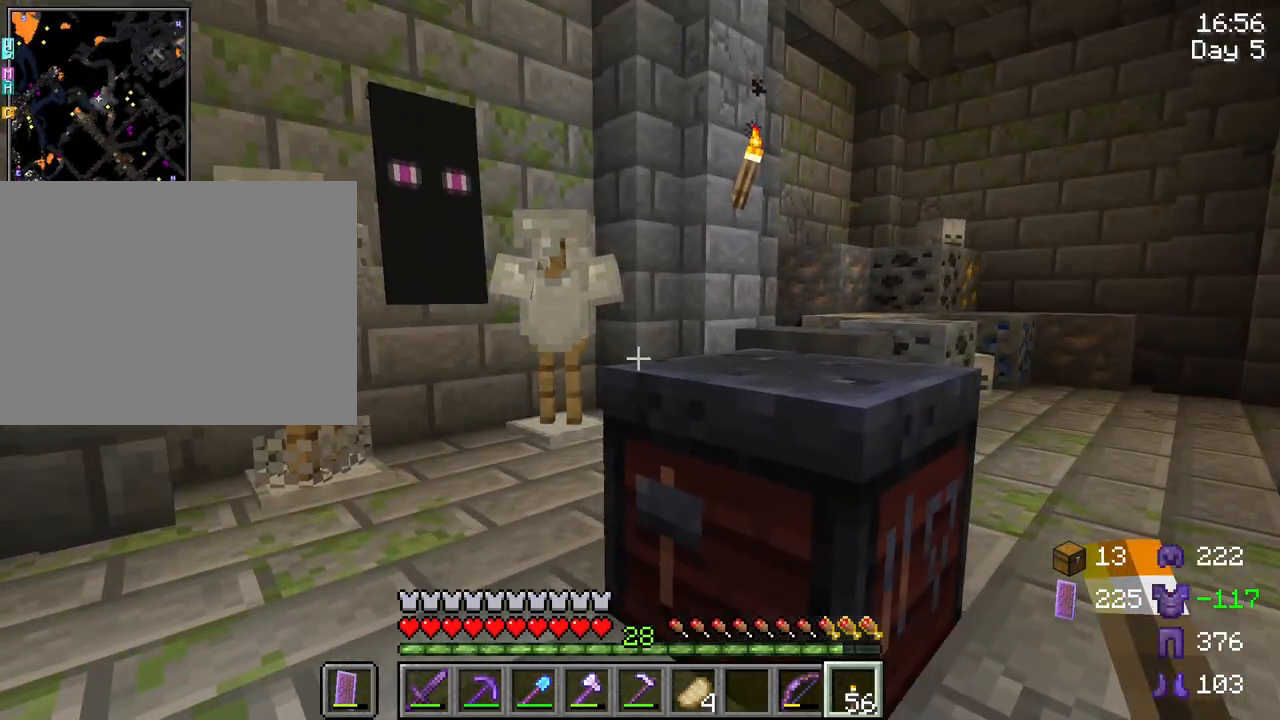
{"keys": ["shift"], "mouse": [], "mouse_move": "left", "events": [[467, "d", "down"], [500, "d", "up"]]}
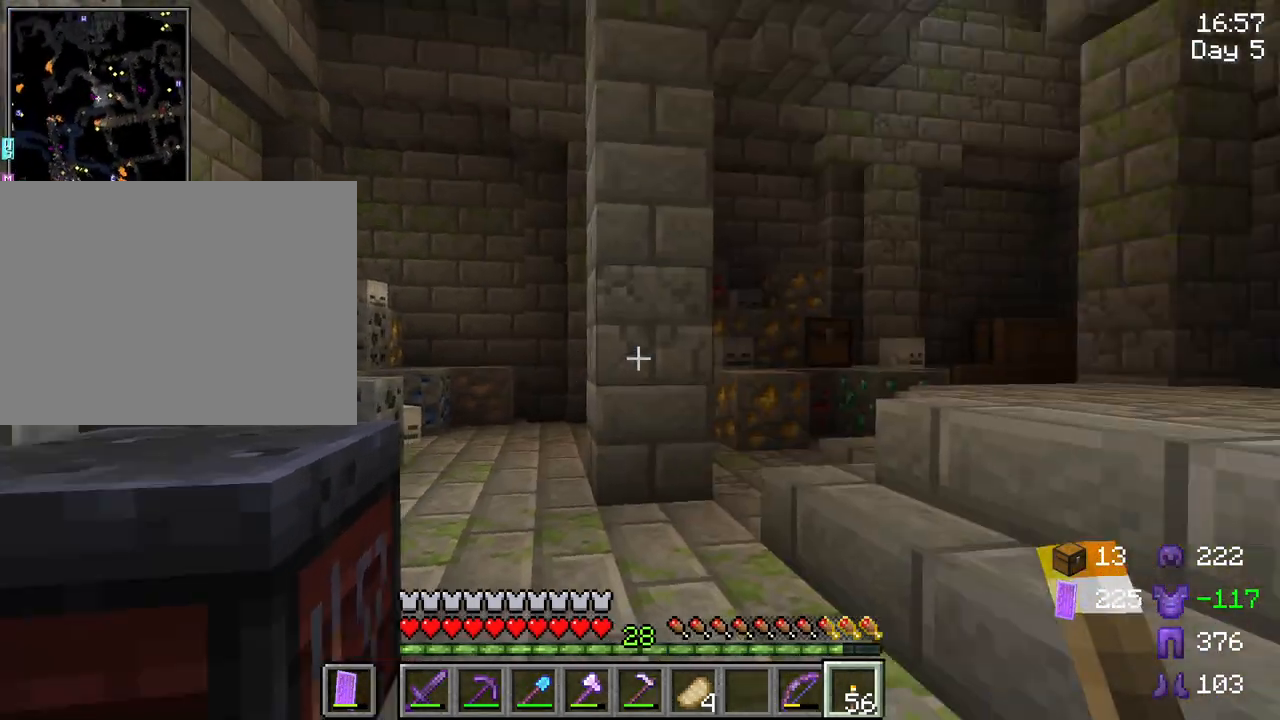
{"keys": ["d", "shift", "w"], "mouse": [], "mouse_move": "left", "events": [[50, "w", "down"], [433, "d", "down"]]}
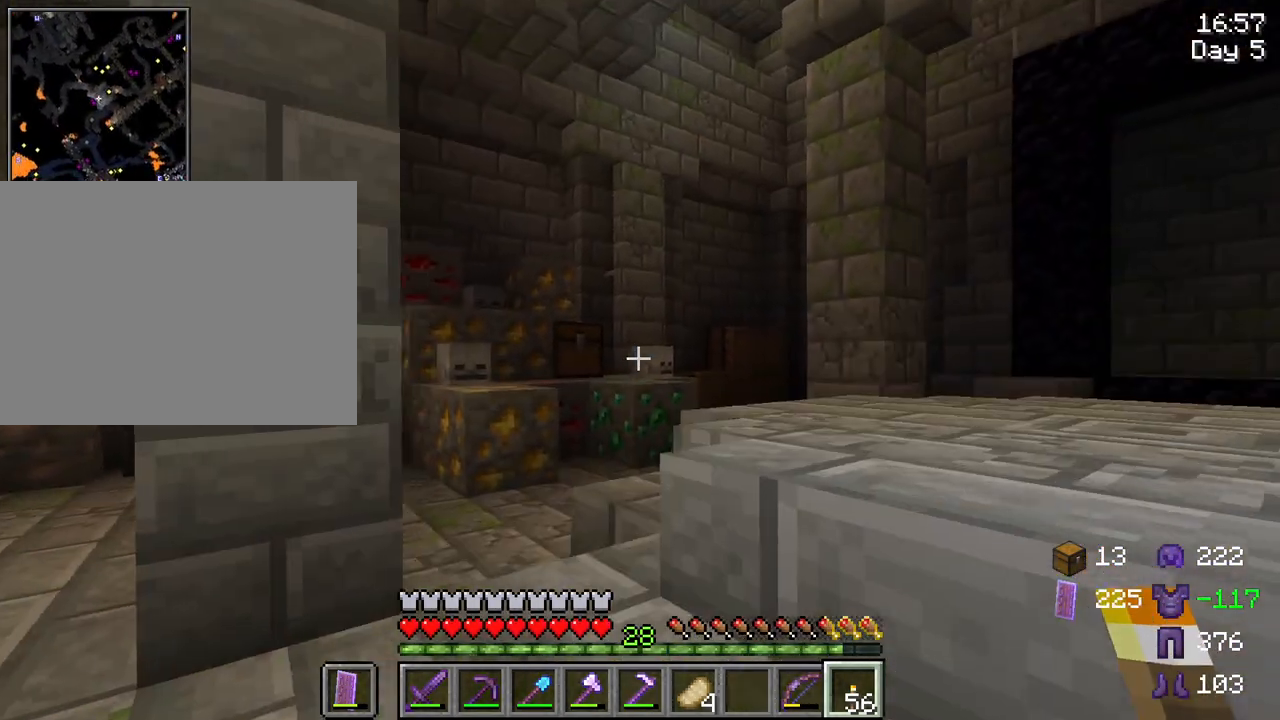
{"keys": ["shift", "w"], "mouse": [], "mouse_move": "still", "events": [[17, "d", "up"]]}
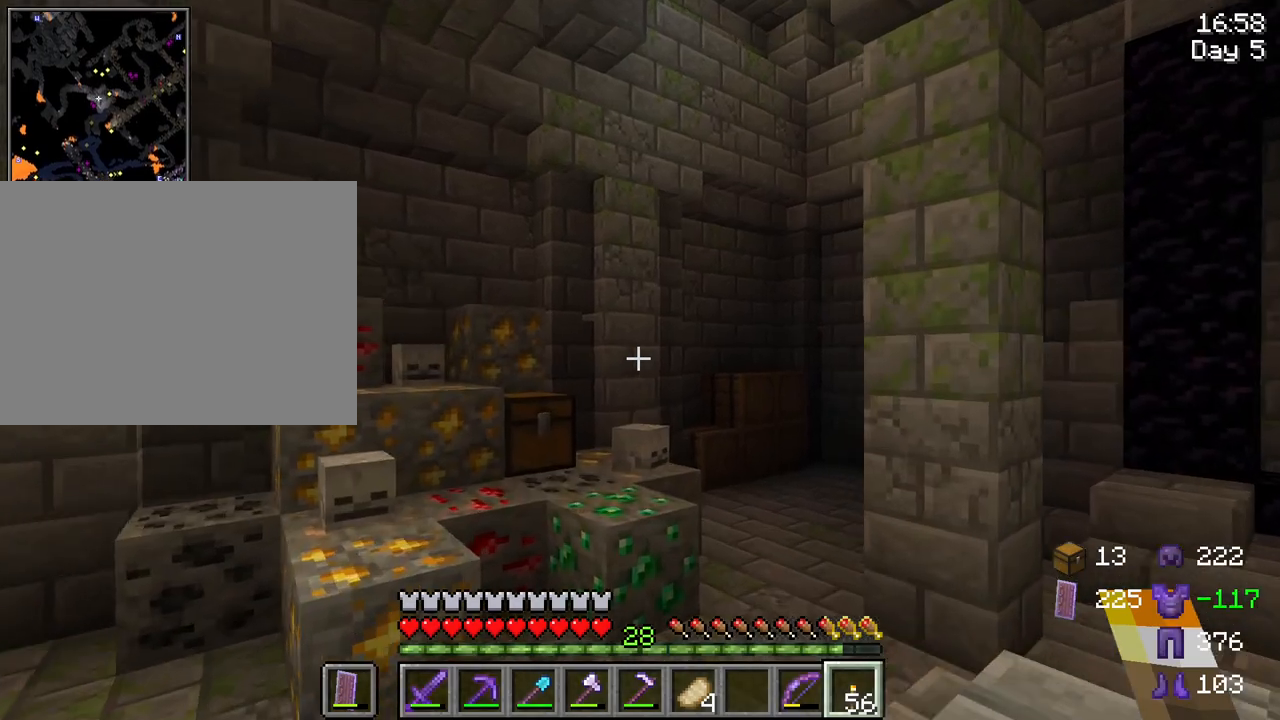
{"keys": ["shift"], "mouse": [], "mouse_move": "still", "events": [[133, "w", "up"]]}
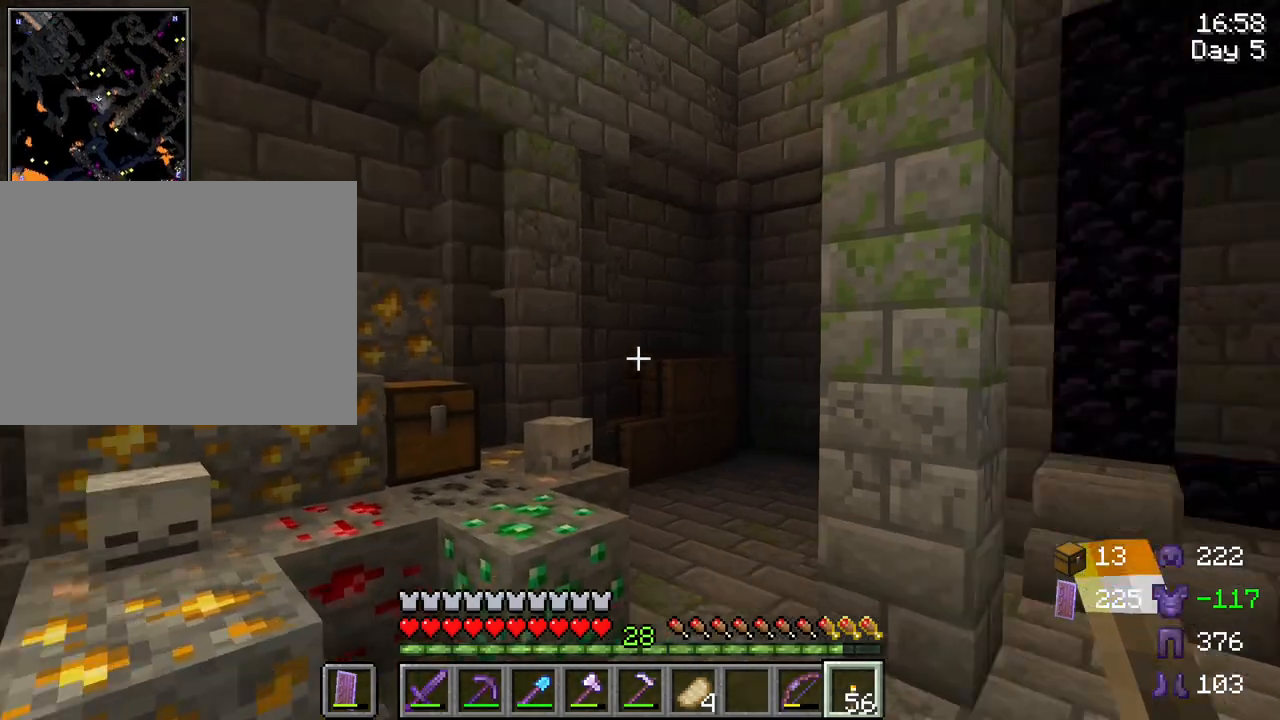
{"keys": ["shift", "w"], "mouse": [], "mouse_move": "left", "events": [[383, "w", "down"]]}
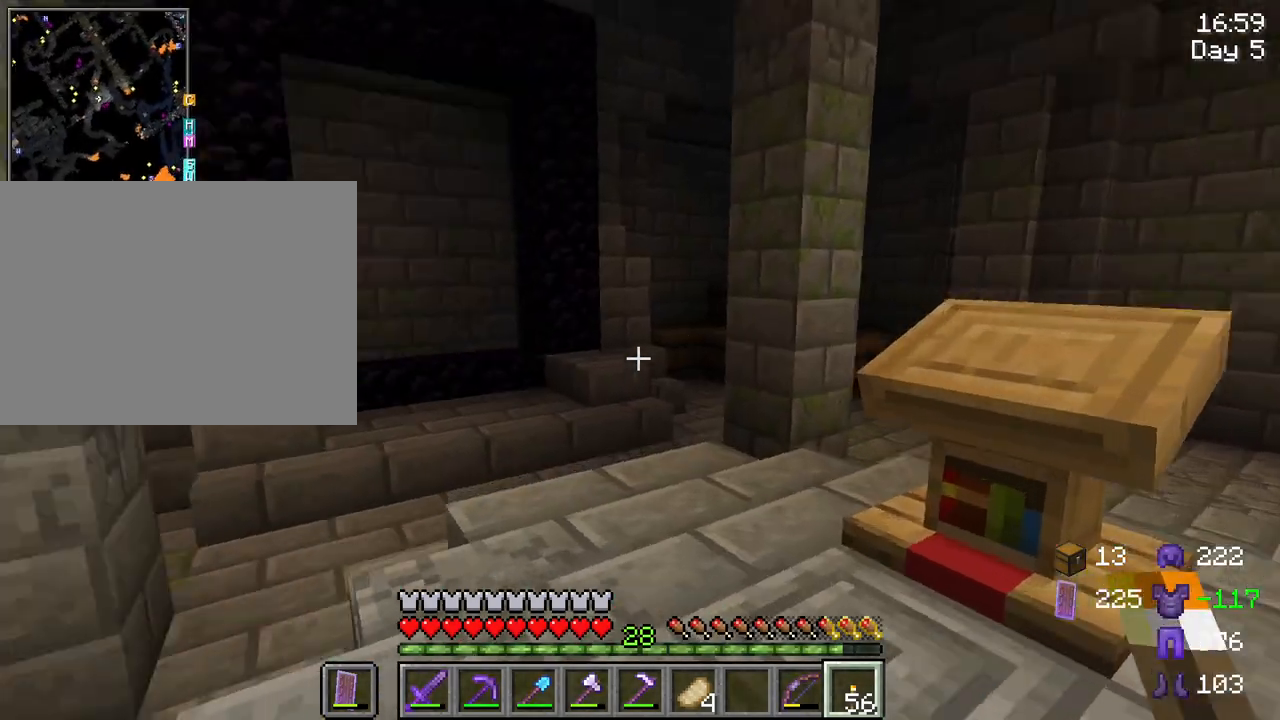
{"keys": ["shift", "w"], "mouse": [], "mouse_move": "still", "events": []}
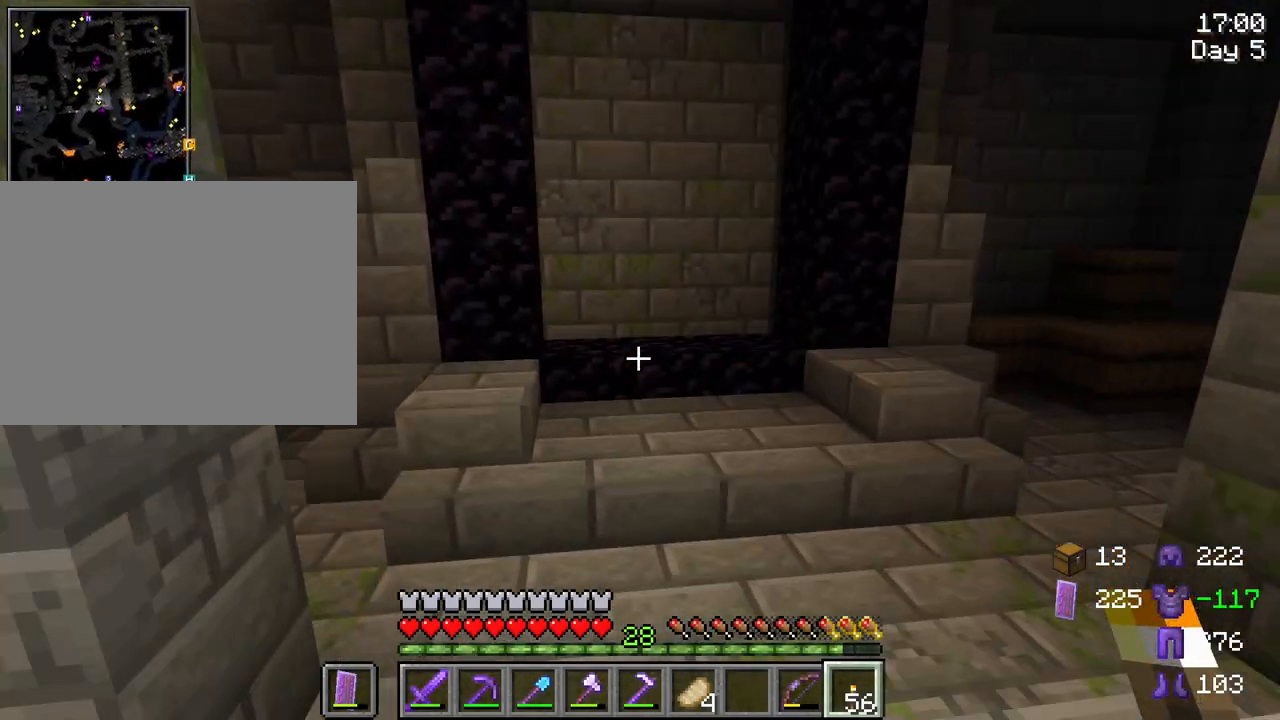
{"keys": ["shift"], "mouse": [], "mouse_move": "still", "events": [[367, "w", "up"]]}
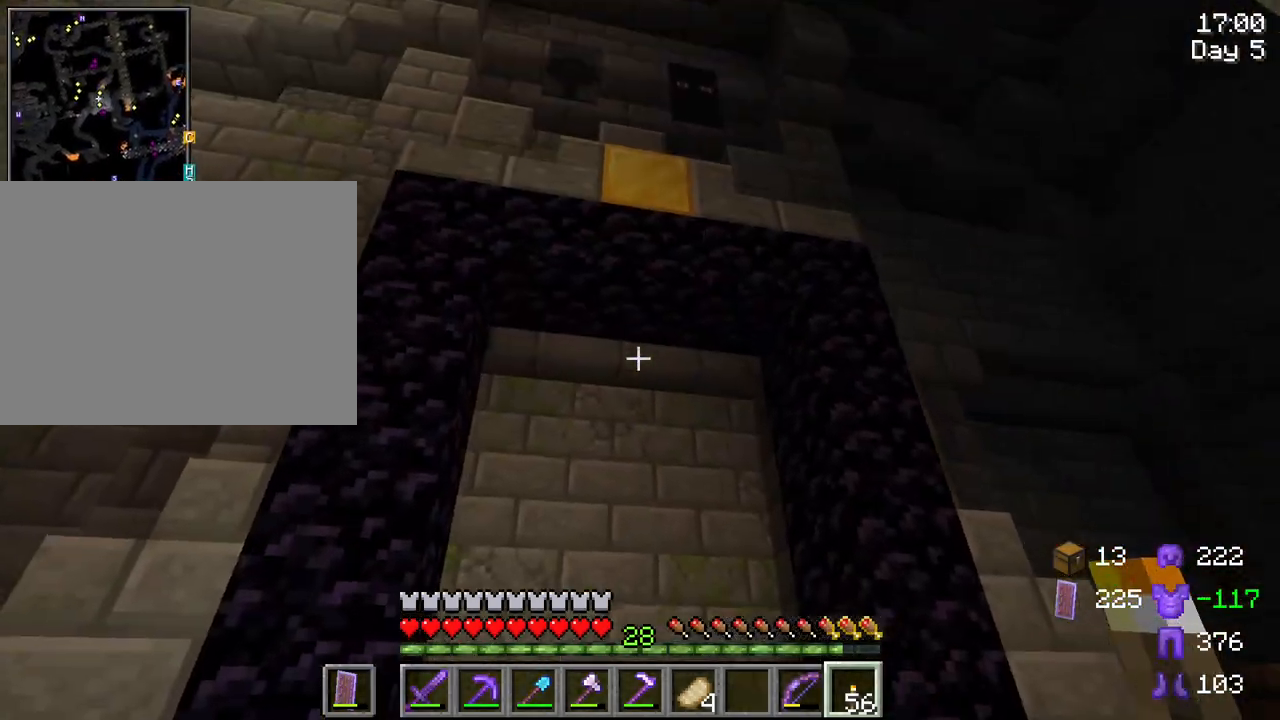
{"keys": ["shift"], "mouse": [], "mouse_move": "still", "events": []}
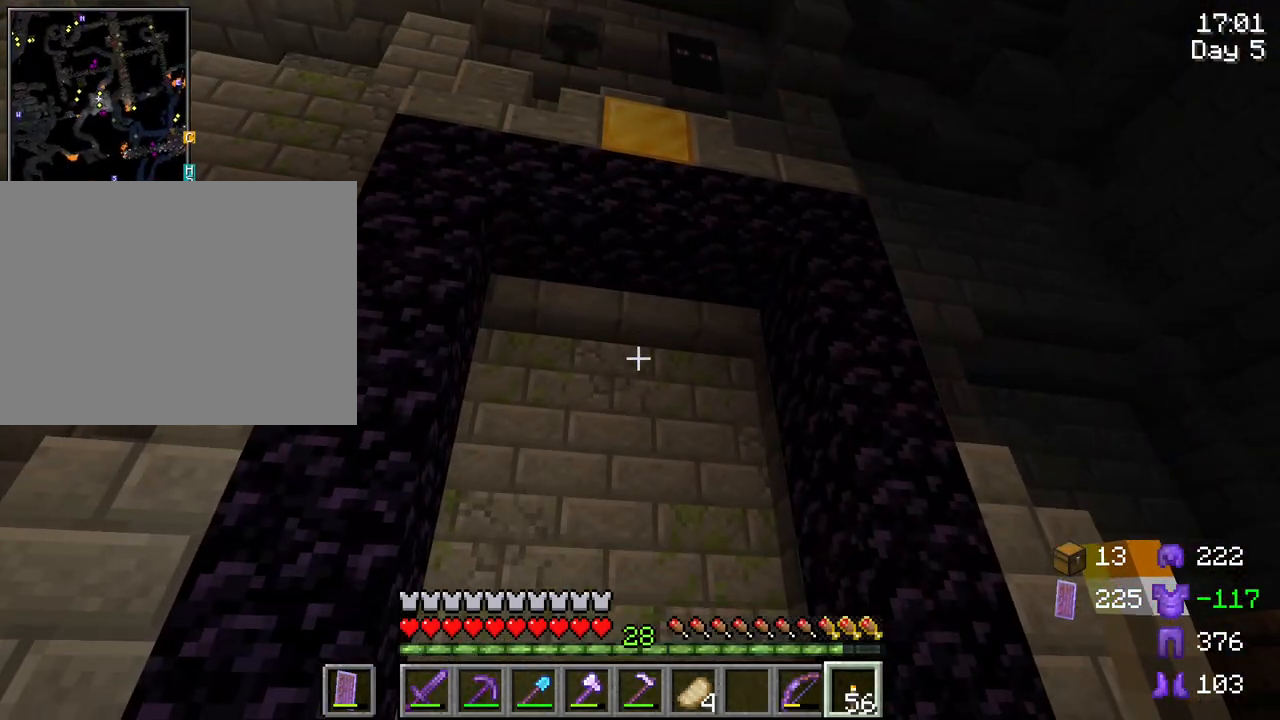
{"keys": ["shift", "w"], "mouse": [], "mouse_move": "up-right", "events": [[400, "w", "down"]]}
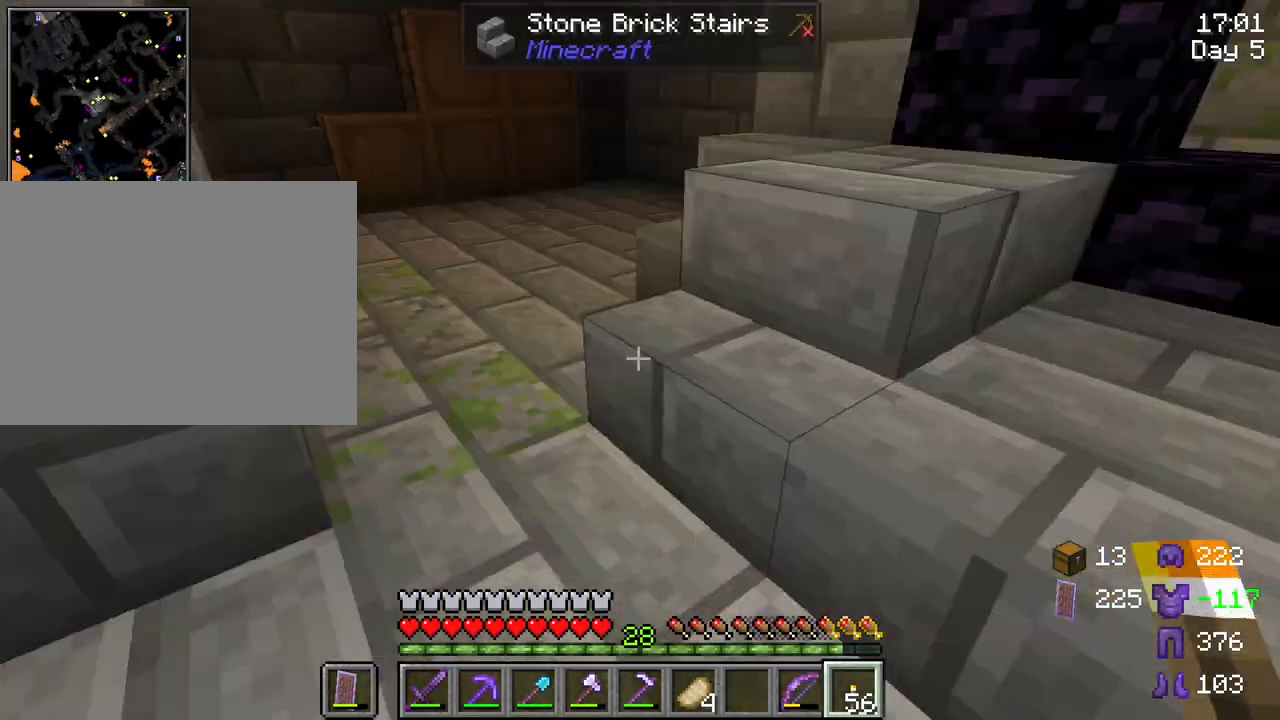
{"keys": ["shift", "w"], "mouse": [], "mouse_move": "still", "events": [[183, "d", "down"], [317, "d", "up"]]}
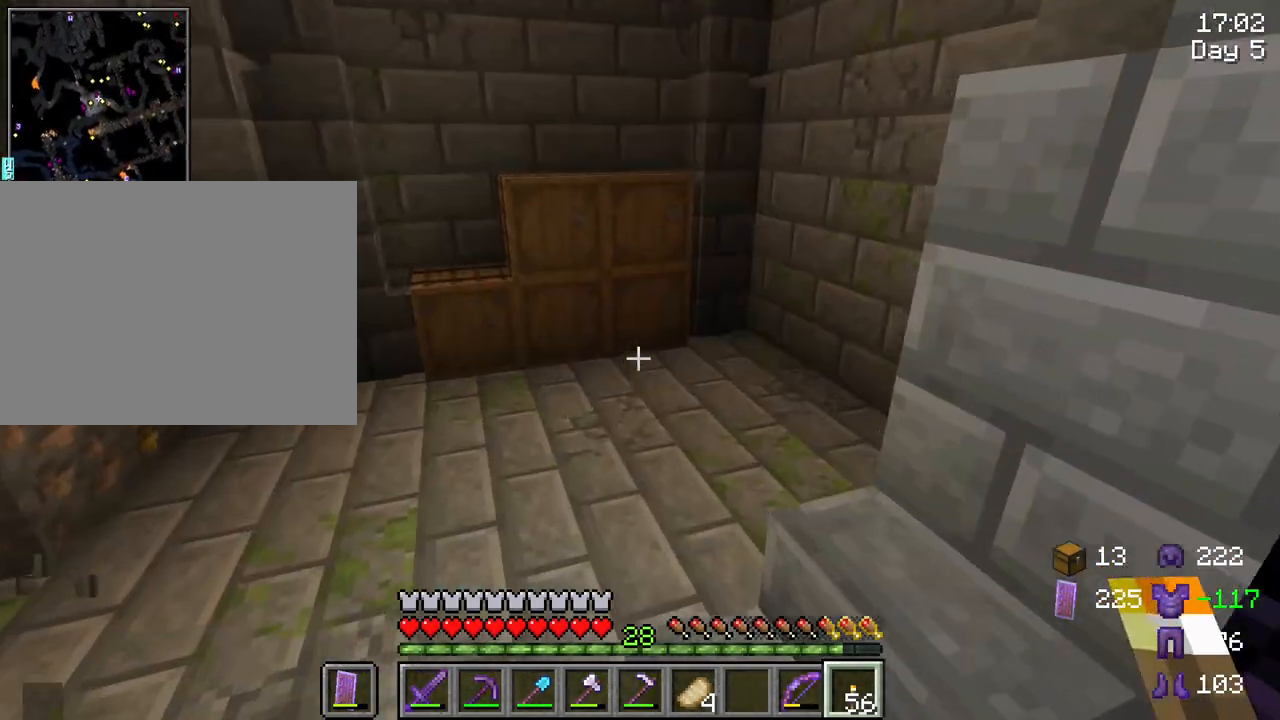
{"keys": ["d", "shift"], "mouse": [], "mouse_move": "right", "events": [[200, "w", "up"], [483, "d", "down"]]}
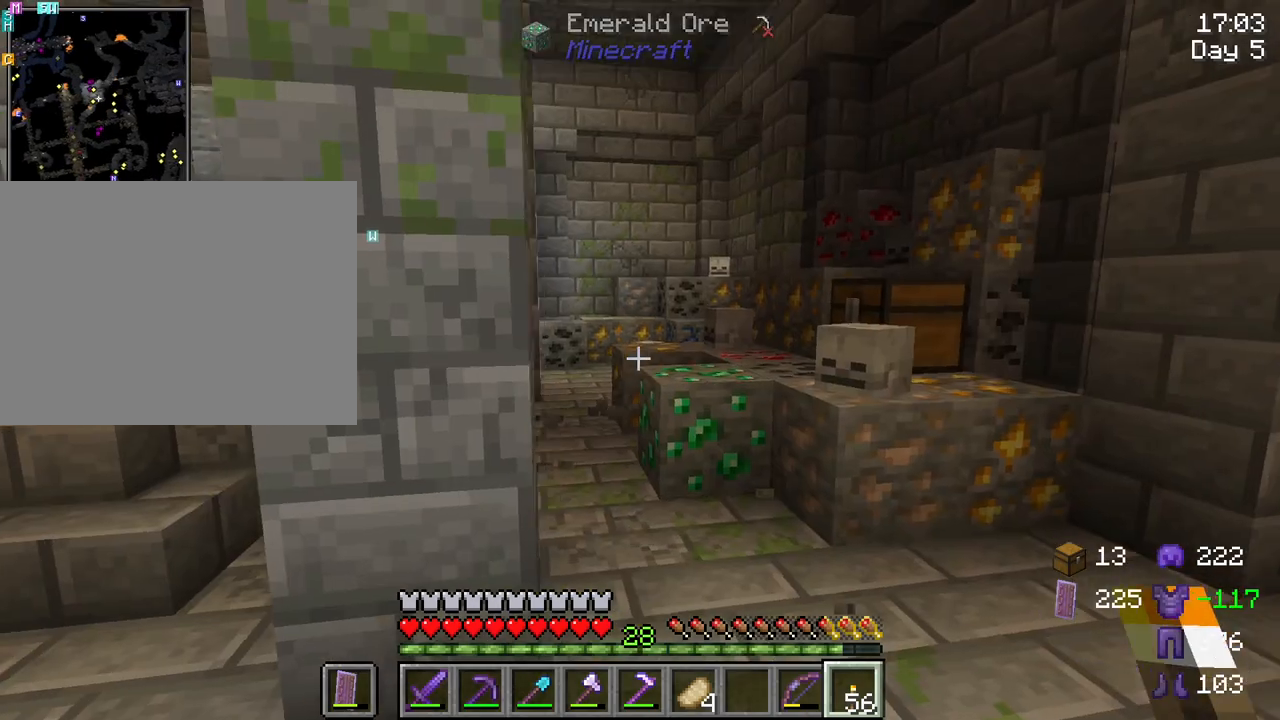
{"keys": ["shift"], "mouse": [], "mouse_move": "still", "events": [[17, "d", "up"]]}
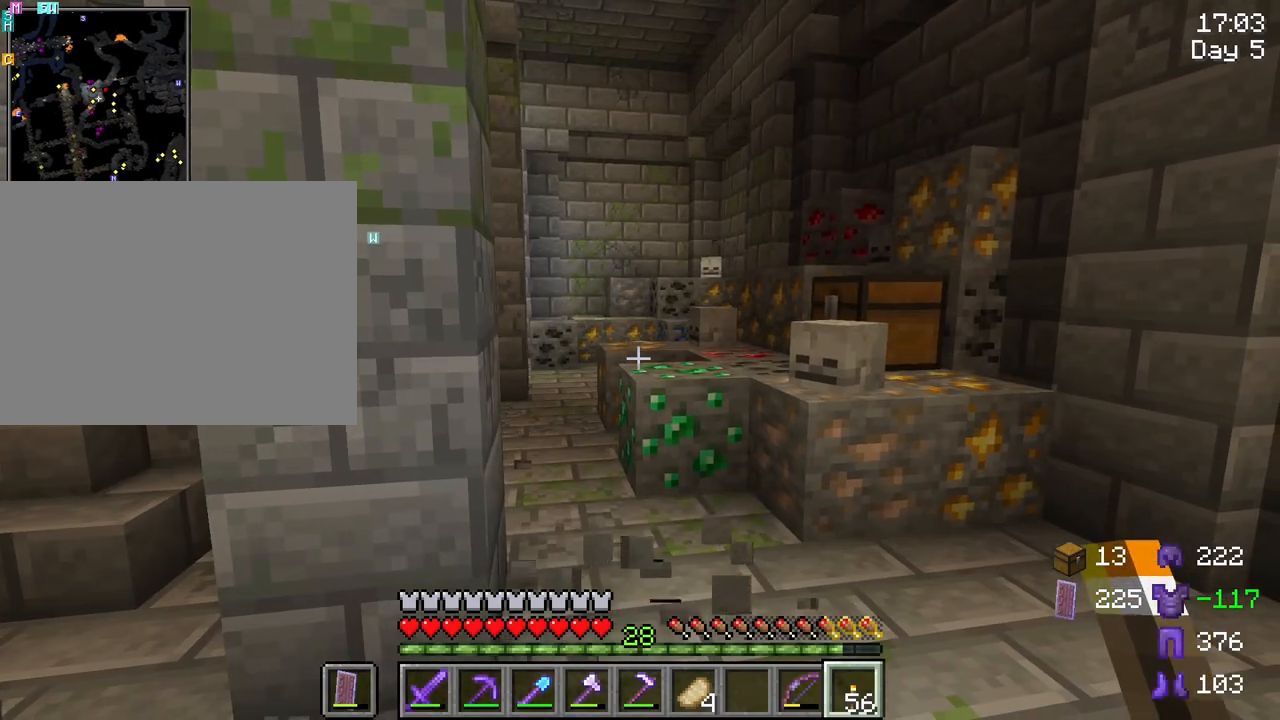
{"keys": ["shift"], "mouse": [], "mouse_move": "still", "events": []}
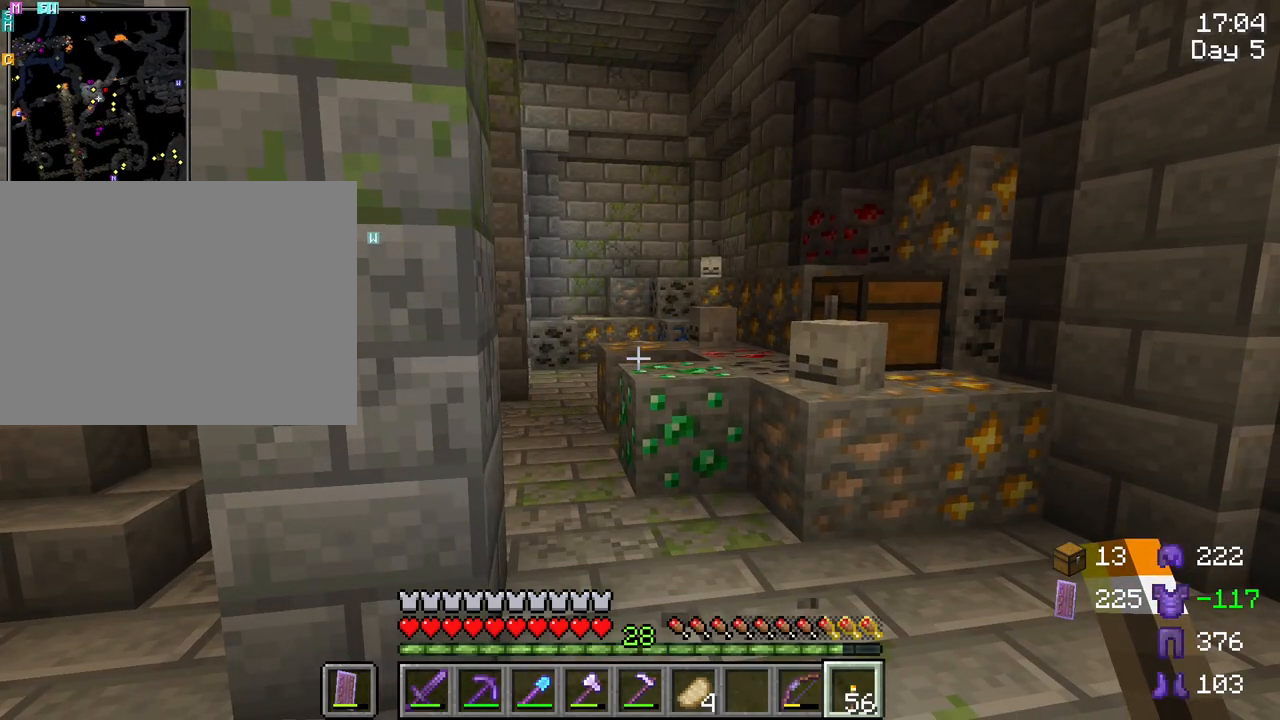
{"keys": ["shift"], "mouse": ["right"], "mouse_move": "still", "events": [[100, "d", "down"], [200, "d", "up"], [483, "mouse_right", "down"]]}
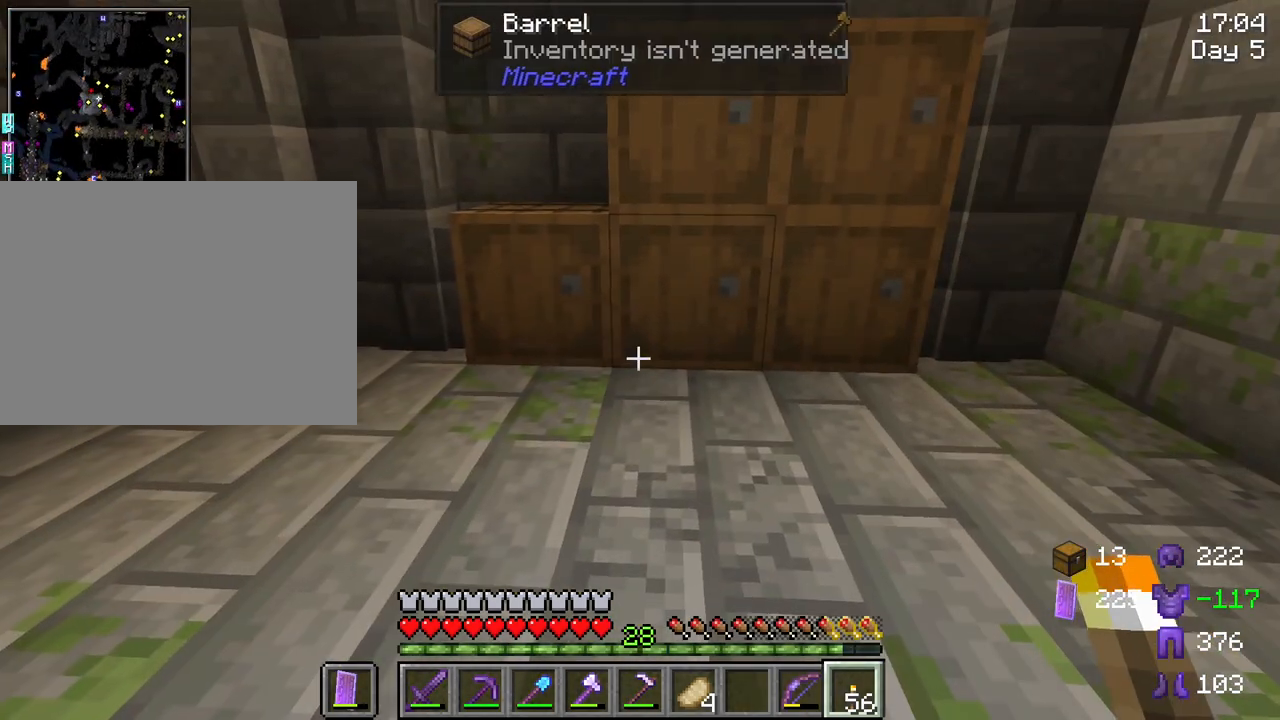
{"keys": ["shift"], "mouse": [], "mouse_move": "still", "events": [[167, "mouse_right", "up"]]}
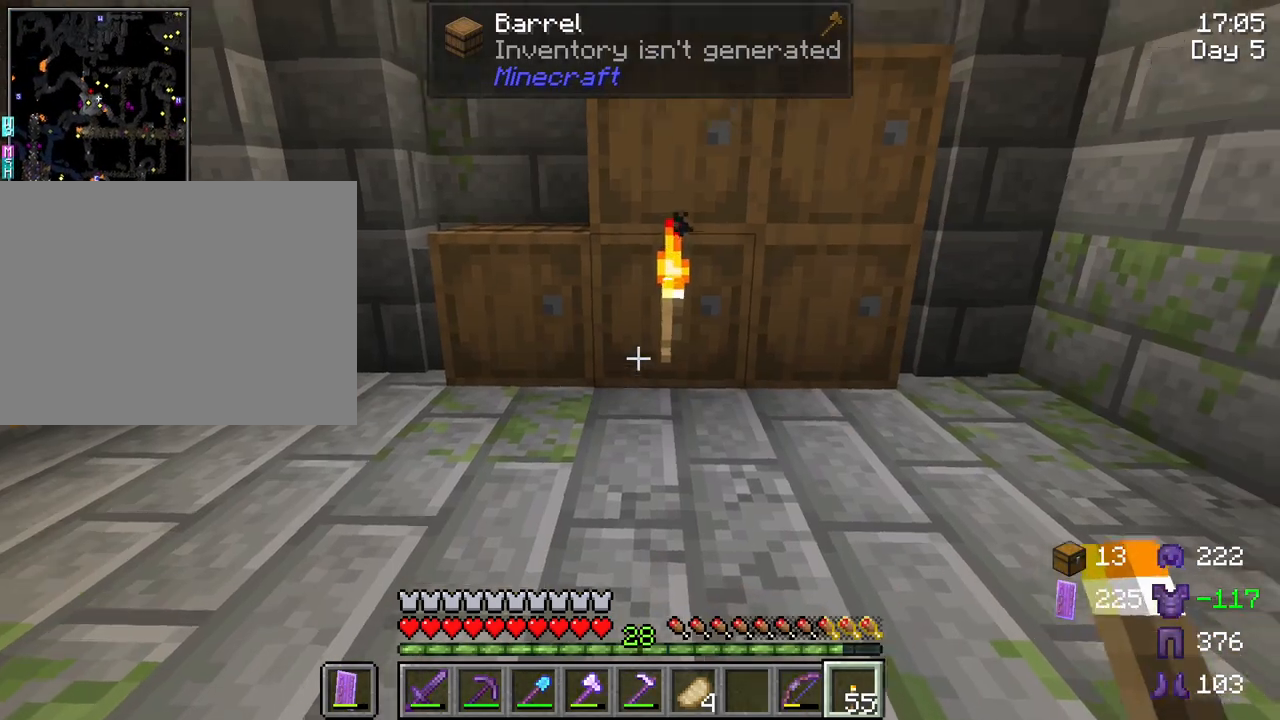
{"keys": ["shift", "w"], "mouse": [], "mouse_move": "still", "events": [[183, "mouse_left", "down"], [267, "mouse_left", "up"], [267, "w", "down"]]}
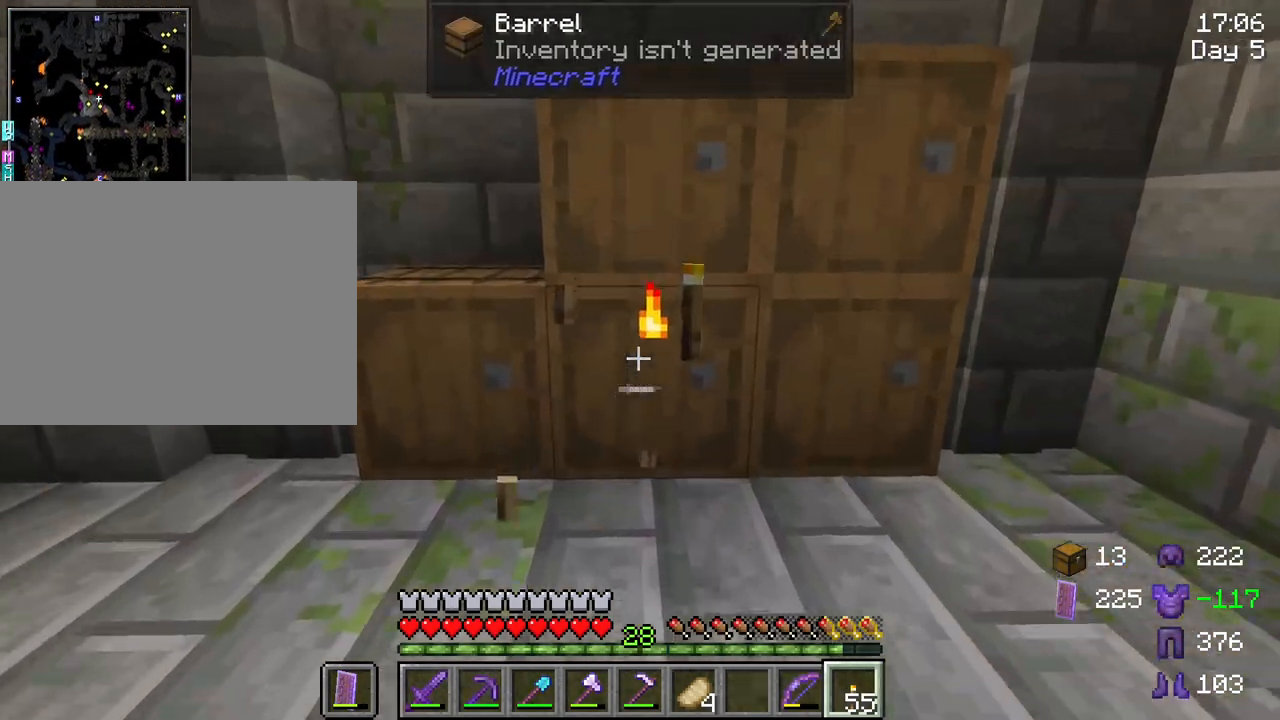
{"keys": ["s", "shift"], "mouse": [], "mouse_move": "left", "events": [[283, "w", "up"], [333, "s", "down"]]}
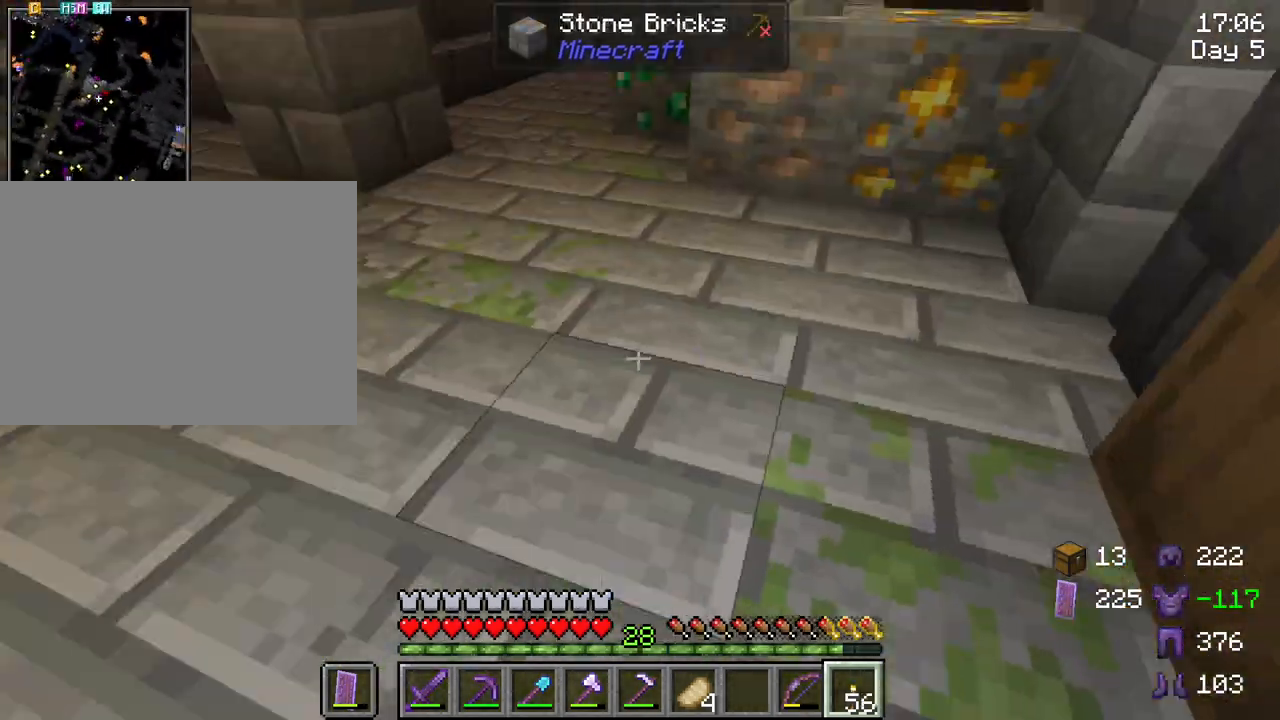
{"keys": ["shift"], "mouse": [], "mouse_move": "up", "events": [[67, "s", "up"], [267, "mouse_right", "down"], [350, "mouse_right", "up"]]}
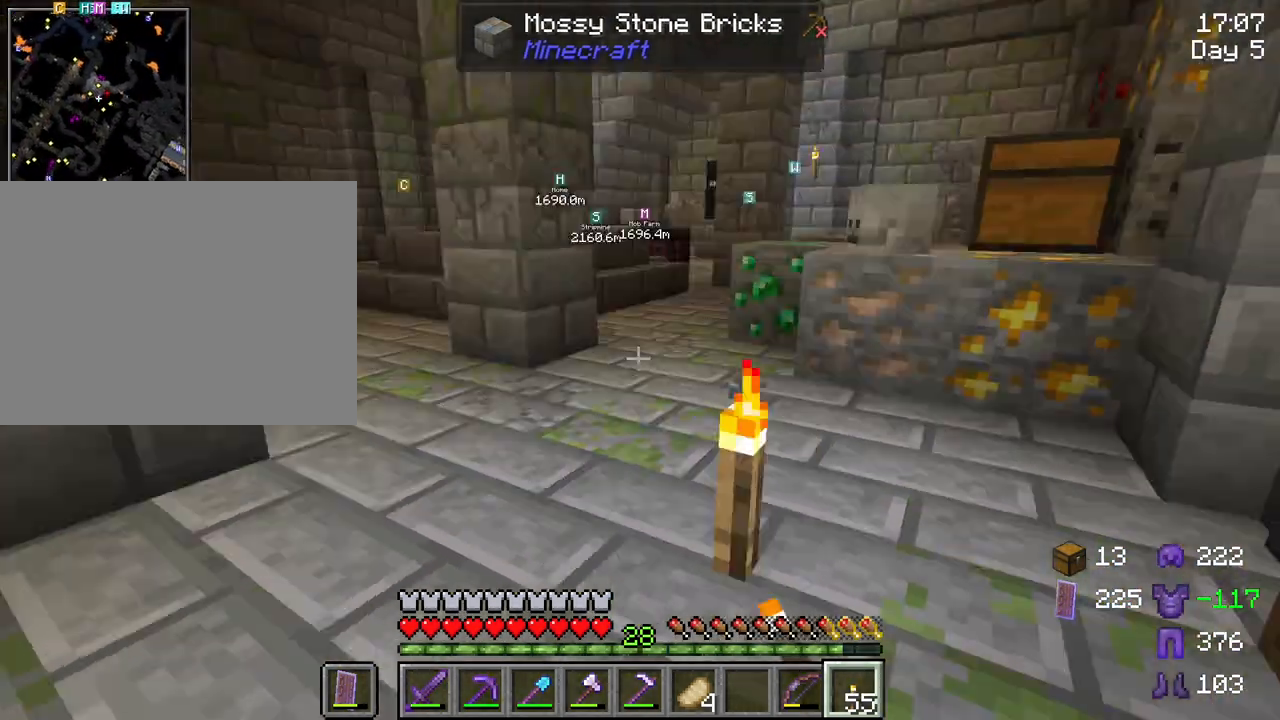
{"keys": ["shift"], "mouse": [], "mouse_move": "still", "events": [[33, "w", "down"], [500, "w", "up"]]}